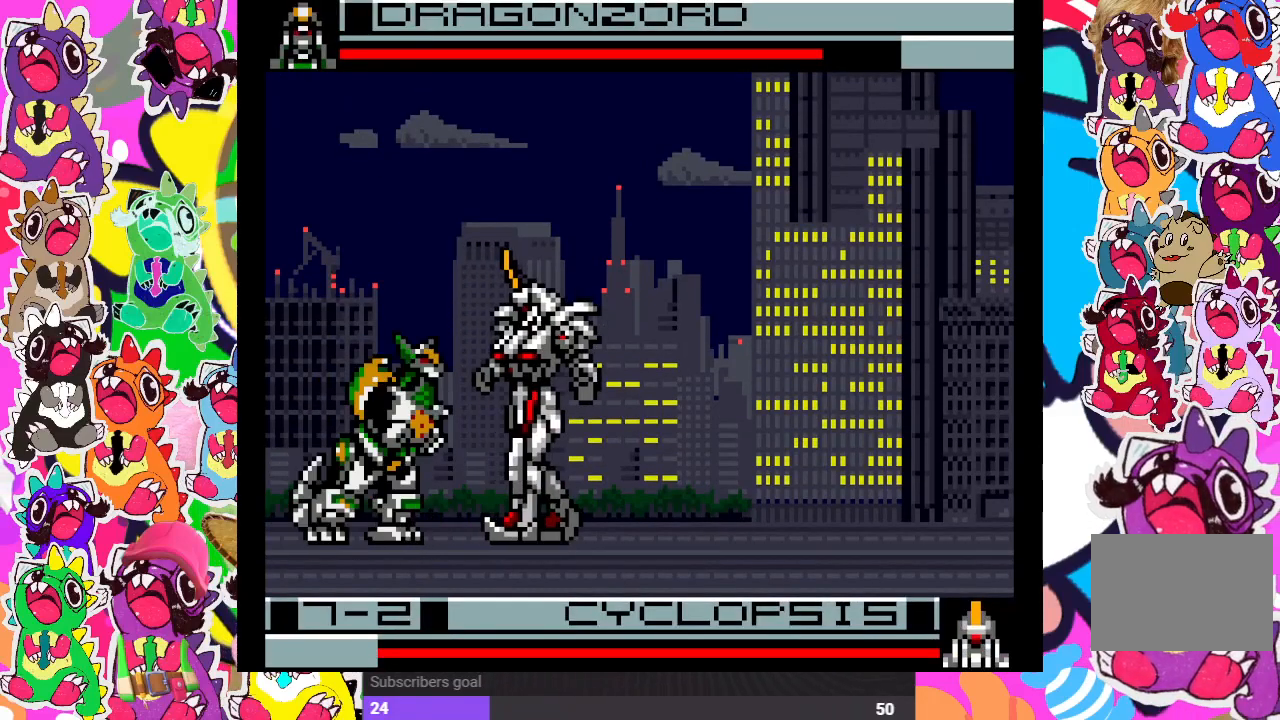
Gameplay with a controller (PlayStation layout); each line is a JSON object with the inputs held at the frame after it. "events" lists button and stick changes between this image and that frame as [ms after this image, input, new state], when the widget could be followed in between. Not read: L3 R3.
{"buttons": ["DPAD_RIGHT"], "left_stick": "center", "right_stick": "center", "events": [[33, "CROSS", "down"], [33, "SQUARE", "down"], [100, "CROSS", "up"], [100, "SQUARE", "up"], [133, "CROSS", "down"], [167, "SQUARE", "down"], [200, "CROSS", "up"], [200, "SQUARE", "up"], [250, "CROSS", "down"], [250, "SQUARE", "down"], [350, "CROSS", "up"], [350, "SQUARE", "up"], [367, "CROSS", "down"], [383, "DPAD_LEFT", "up"], [417, "DPAD_DOWN", "up"], [417, "SQUARE", "down"], [467, "DPAD_RIGHT", "down"], [467, "SQUARE", "up"], [483, "CROSS", "up"]]}
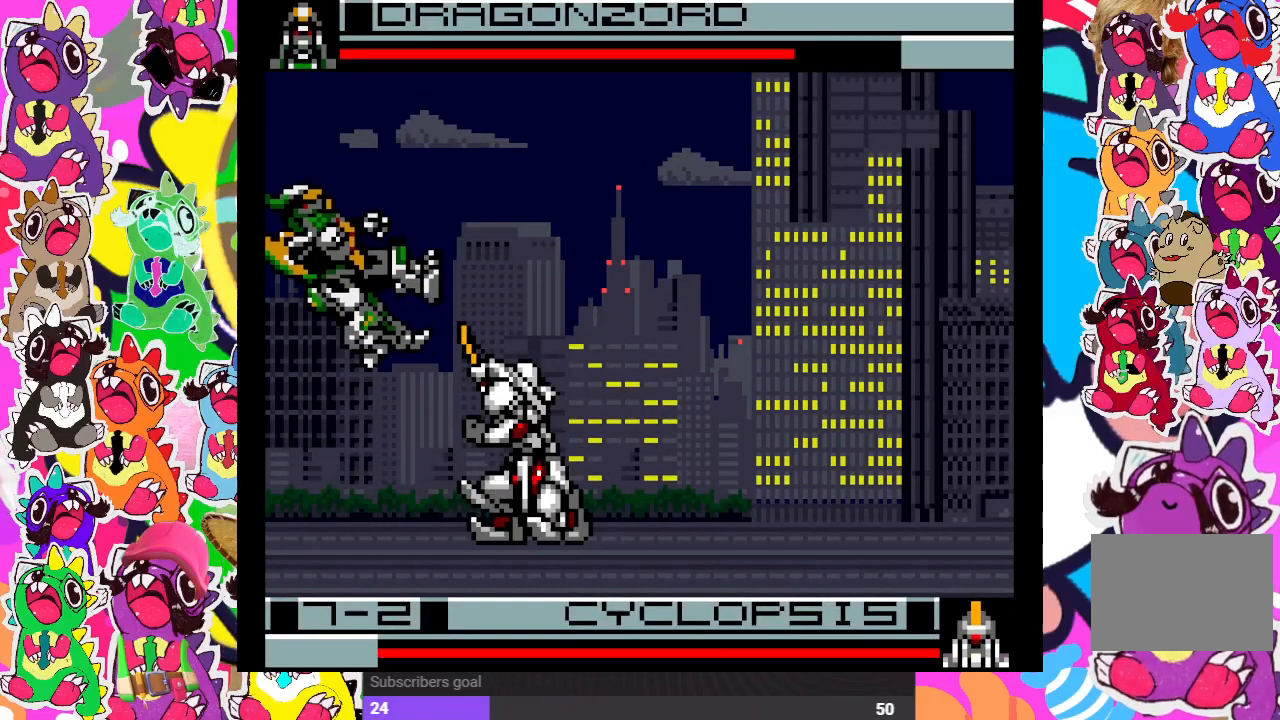
{"buttons": ["DPAD_RIGHT"], "left_stick": "center", "right_stick": "center", "events": [[17, "CROSS", "down"], [17, "SQUARE", "down"], [83, "CROSS", "up"], [83, "DPAD_DOWN", "down"], [83, "DPAD_RIGHT", "up"], [83, "SQUARE", "up"], [133, "DPAD_DOWN", "up"], [167, "CROSS", "down"], [167, "DPAD_LEFT", "down"], [183, "SQUARE", "down"], [250, "CROSS", "up"], [250, "SQUARE", "up"], [317, "CROSS", "down"], [317, "DPAD_LEFT", "up"], [317, "SQUARE", "down"], [417, "DPAD_RIGHT", "down"], [467, "CROSS", "up"], [467, "SQUARE", "up"]]}
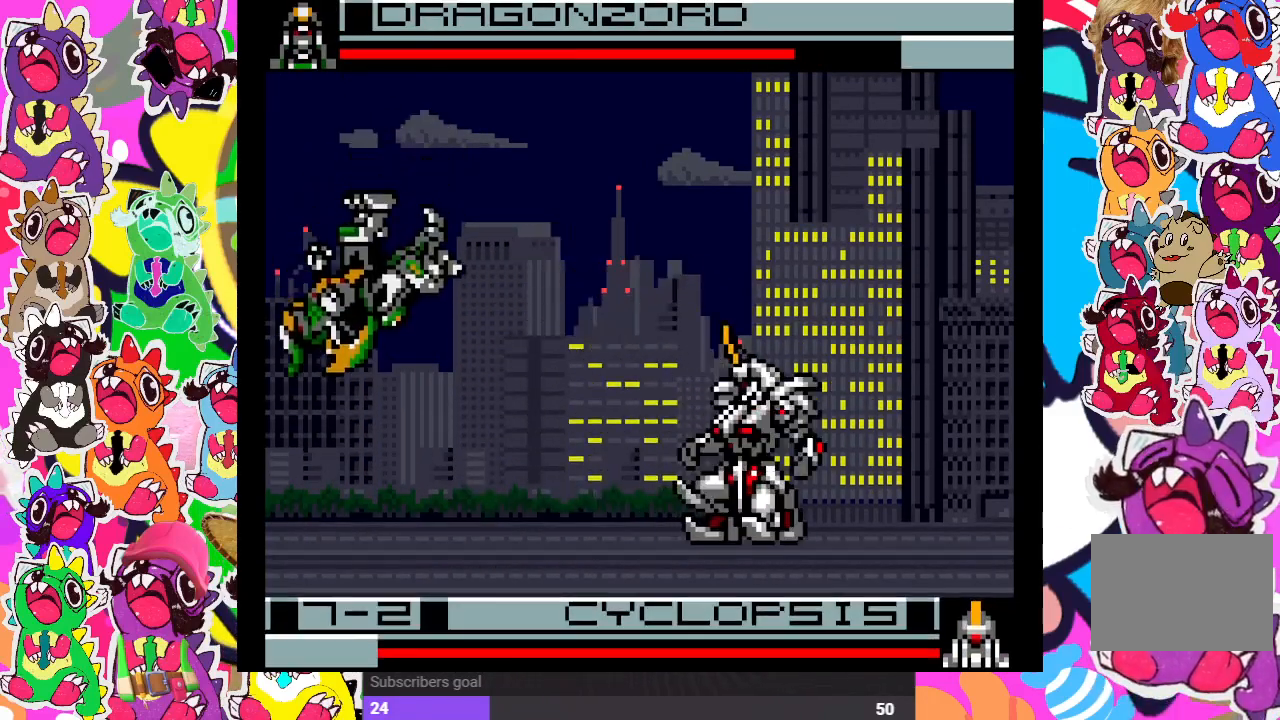
{"buttons": ["CROSS", "DPAD_DOWN"], "left_stick": "center", "right_stick": "center", "events": [[50, "CROSS", "down"], [50, "DPAD_RIGHT", "up"], [50, "SQUARE", "down"], [117, "DPAD_LEFT", "down"], [150, "SQUARE", "up"], [167, "CROSS", "up"], [183, "DPAD_DOWN", "down"], [183, "DPAD_LEFT", "up"], [250, "CROSS", "down"], [250, "DPAD_DOWN", "up"], [283, "SQUARE", "down"], [367, "CROSS", "up"], [383, "DPAD_LEFT", "down"], [383, "SQUARE", "up"], [467, "CROSS", "down"], [483, "DPAD_DOWN", "down"], [483, "DPAD_LEFT", "up"]]}
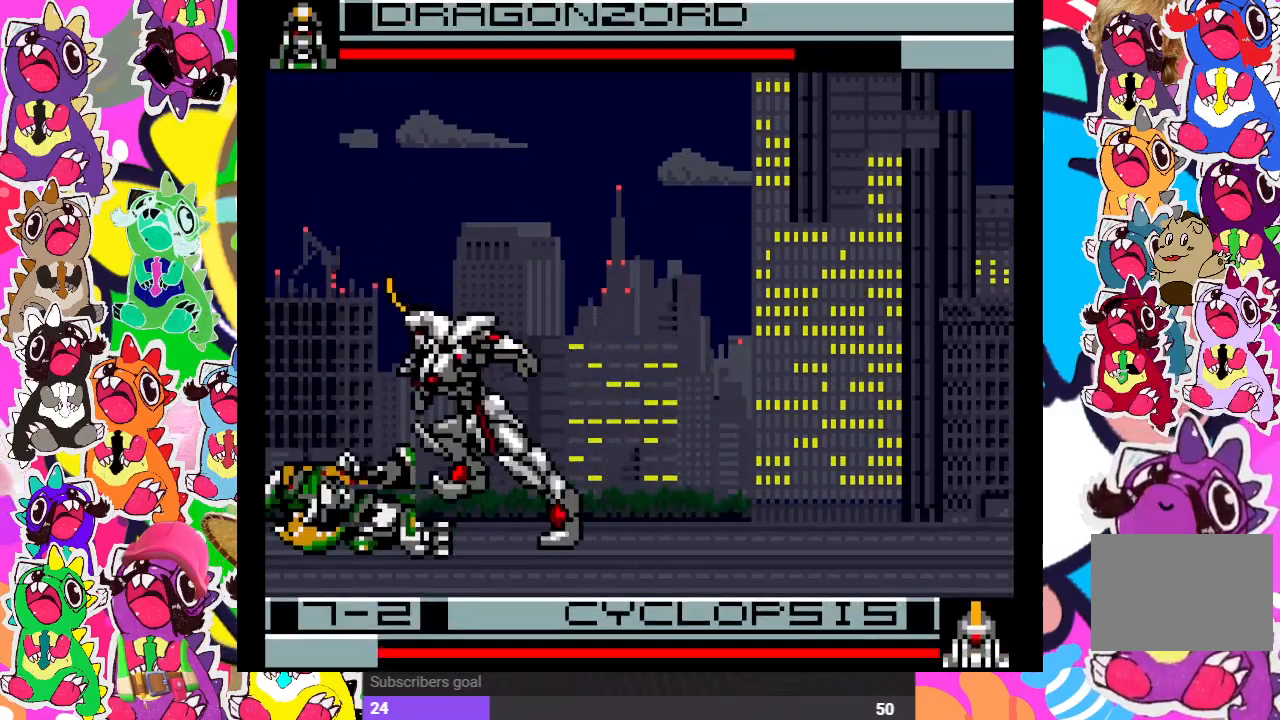
{"buttons": ["DPAD_LEFT"], "left_stick": "center", "right_stick": "center", "events": [[17, "SQUARE", "down"], [100, "DPAD_DOWN", "up"], [117, "CROSS", "up"], [117, "DPAD_DOWN", "down"], [117, "SQUARE", "up"], [150, "DPAD_DOWN", "up"], [150, "DPAD_LEFT", "down"], [183, "CROSS", "down"], [217, "SQUARE", "down"], [267, "DPAD_DOWN", "down"], [267, "DPAD_LEFT", "up"], [283, "CROSS", "up"], [317, "SQUARE", "up"], [333, "DPAD_DOWN", "up"], [383, "DPAD_RIGHT", "down"], [383, "SQUARE", "down"], [433, "DPAD_RIGHT", "up"], [467, "DPAD_LEFT", "down"], [467, "SQUARE", "up"]]}
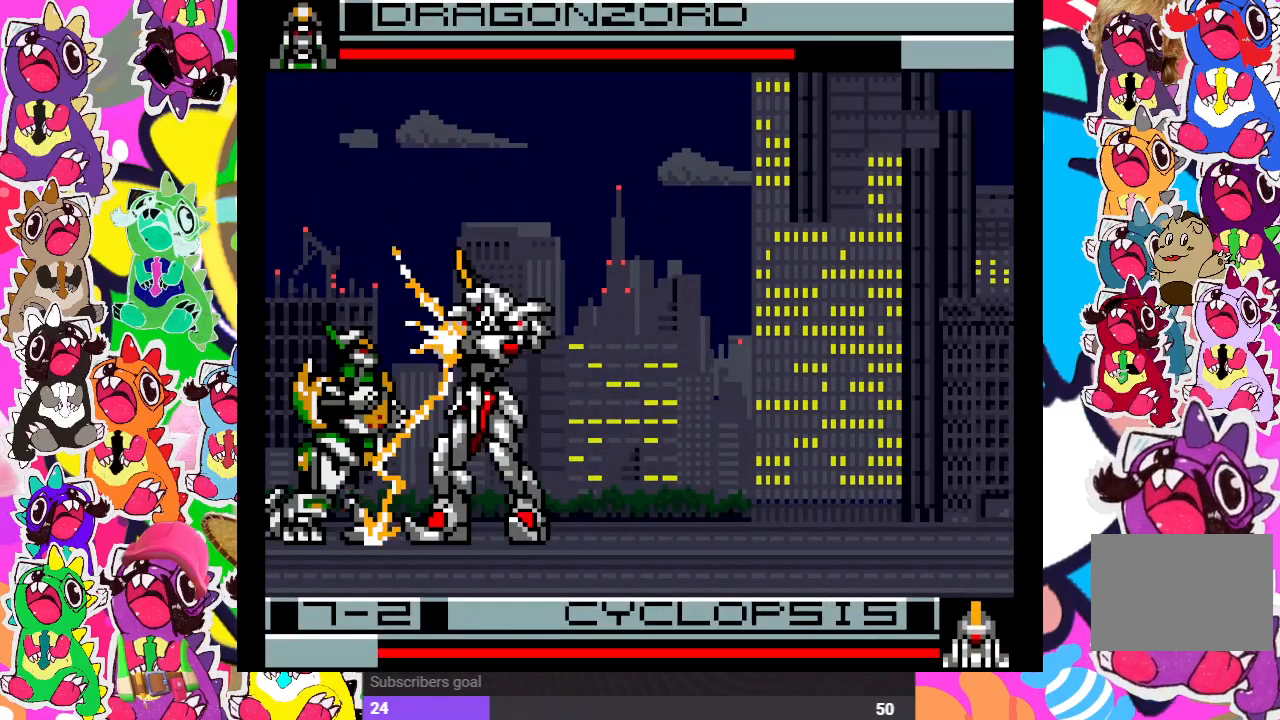
{"buttons": ["CROSS", "DPAD_DOWN", "DPAD_LEFT"], "left_stick": "center", "right_stick": "center", "events": [[33, "DPAD_DOWN", "down"], [33, "DPAD_LEFT", "up"], [67, "DPAD_DOWN", "up"], [67, "SQUARE", "down"], [117, "DPAD_RIGHT", "down"], [117, "SQUARE", "up"], [167, "SQUARE", "down"], [200, "DPAD_DOWN", "down"], [217, "DPAD_RIGHT", "up"], [217, "SQUARE", "up"], [267, "SQUARE", "down"], [333, "DPAD_LEFT", "down"], [350, "SQUARE", "up"], [367, "SQUARE", "down"], [433, "CROSS", "down"], [433, "SQUARE", "up"]]}
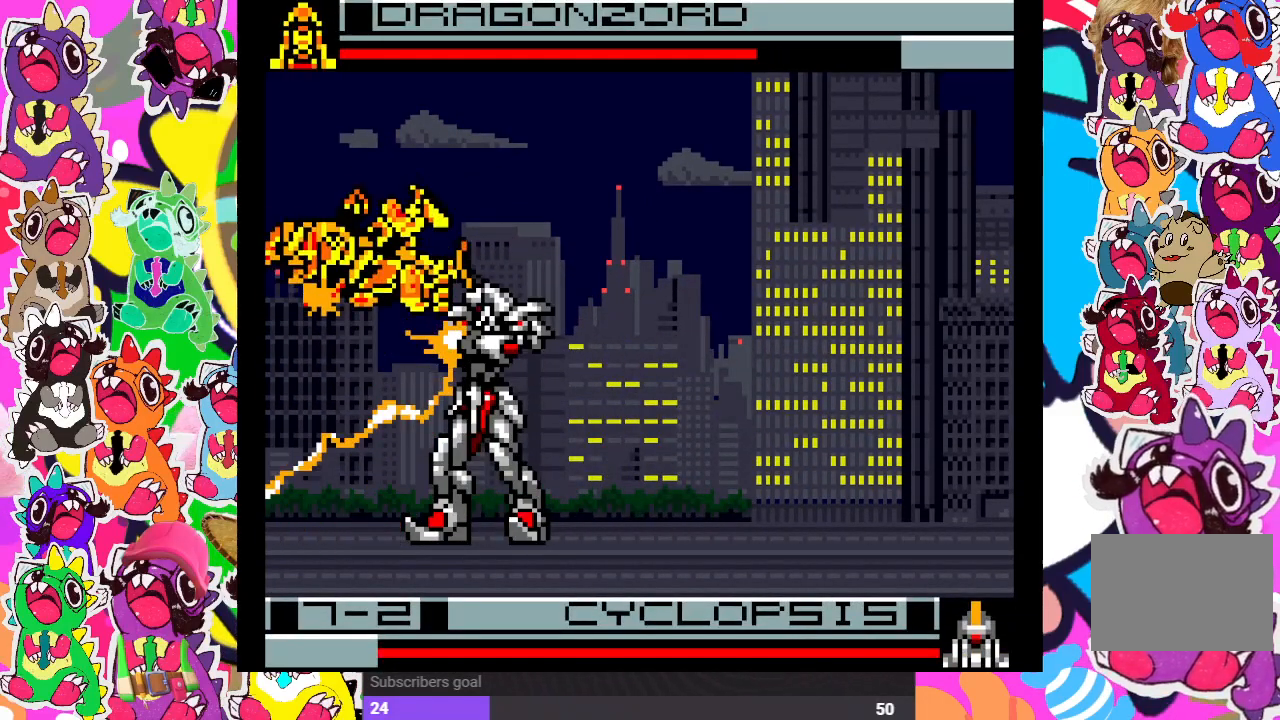
{"buttons": ["CROSS", "SQUARE"], "left_stick": "center", "right_stick": "center"}
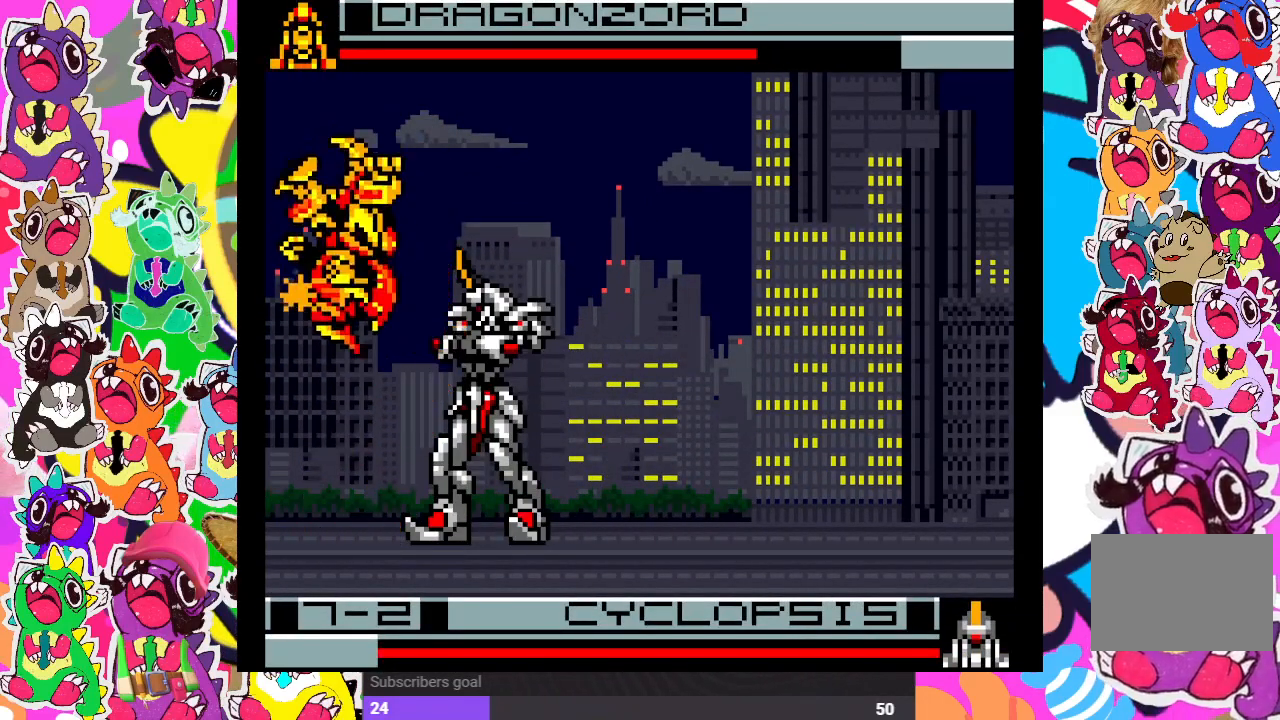
{"buttons": [], "left_stick": "center", "right_stick": "center", "events": [[33, "CROSS", "up"], [67, "DPAD_LEFT", "down"], [67, "SQUARE", "up"], [133, "CROSS", "down"], [183, "DPAD_DOWN", "down"], [183, "DPAD_LEFT", "up"], [200, "DPAD_DOWN", "up"], [200, "SQUARE", "down"], [267, "CROSS", "up"], [300, "SQUARE", "up"], [333, "DPAD_LEFT", "down"], [417, "CROSS", "down"], [417, "DPAD_LEFT", "up"], [417, "SQUARE", "down"], [467, "CROSS", "up"], [483, "SQUARE", "up"]]}
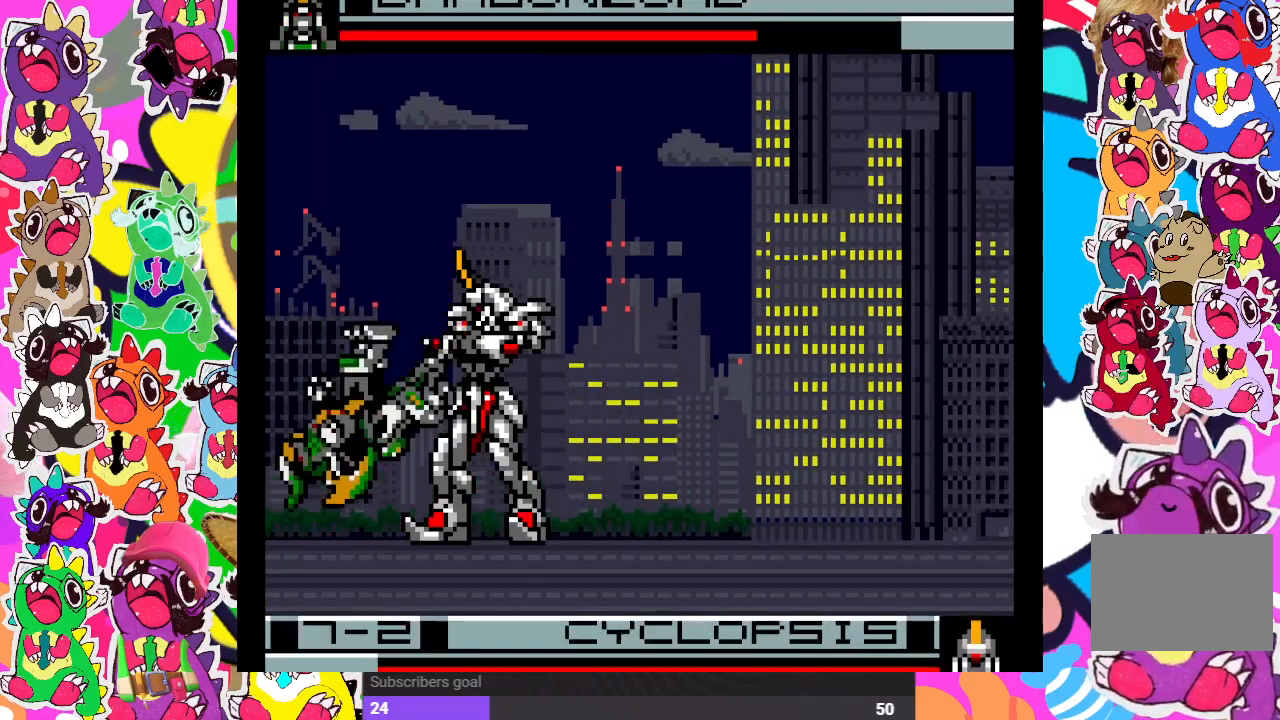
{"buttons": [], "left_stick": "center", "right_stick": "center", "events": [[67, "CROSS", "down"], [100, "DPAD_UP", "down"], [117, "SQUARE", "down"], [167, "CROSS", "up"], [167, "DPAD_RIGHT", "down"], [167, "DPAD_UP", "up"], [200, "DPAD_RIGHT", "up"], [200, "SQUARE", "up"], [300, "CROSS", "down"], [317, "DPAD_RIGHT", "down"], [350, "SQUARE", "down"], [400, "CROSS", "up"], [400, "SQUARE", "up"], [417, "DPAD_RIGHT", "up"]]}
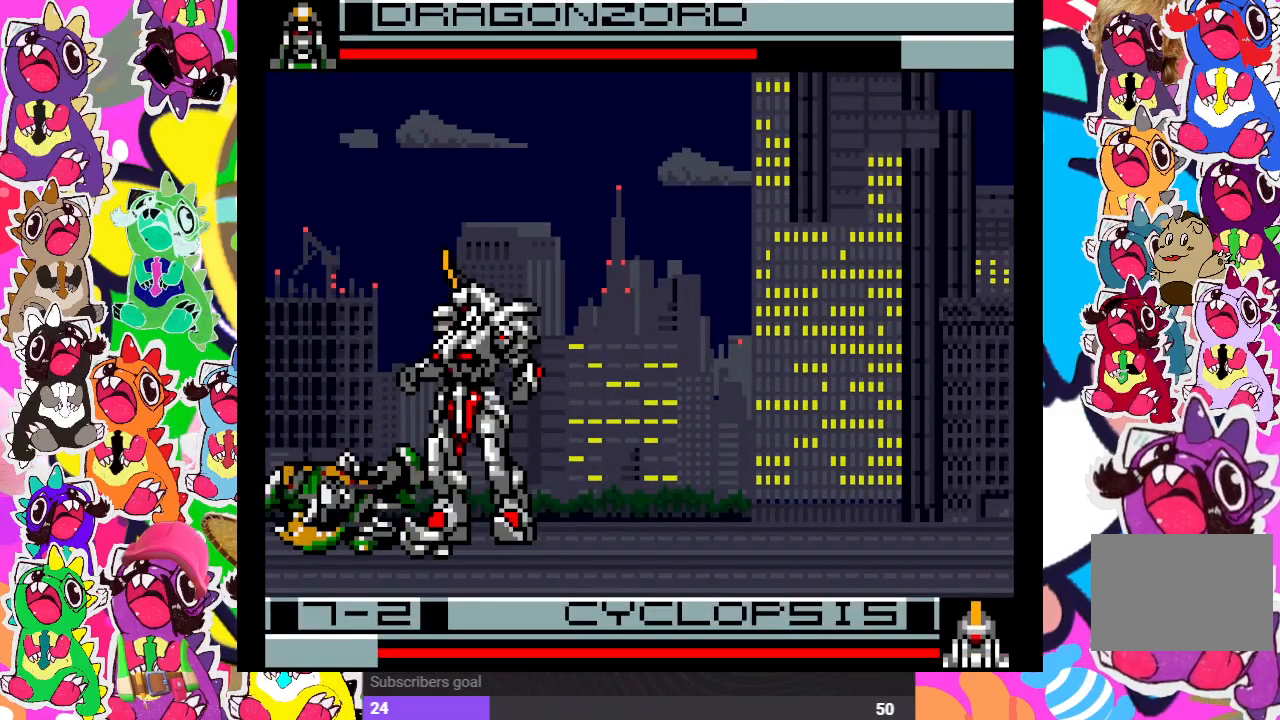
{"buttons": ["CROSS", "DPAD_RIGHT"], "left_stick": "center", "right_stick": "center", "events": [[17, "CROSS", "down"], [50, "CROSS", "up"], [67, "DPAD_RIGHT", "down"], [117, "CROSS", "down"], [150, "DPAD_RIGHT", "up"], [167, "CROSS", "up"], [183, "DPAD_RIGHT", "down"], [200, "DPAD_RIGHT", "up"], [217, "CROSS", "down"], [250, "CROSS", "up"], [250, "DPAD_RIGHT", "down"], [300, "CROSS", "down"], [367, "CROSS", "up"], [417, "CROSS", "down"], [483, "CROSS", "up"], [500, "CROSS", "down"]]}
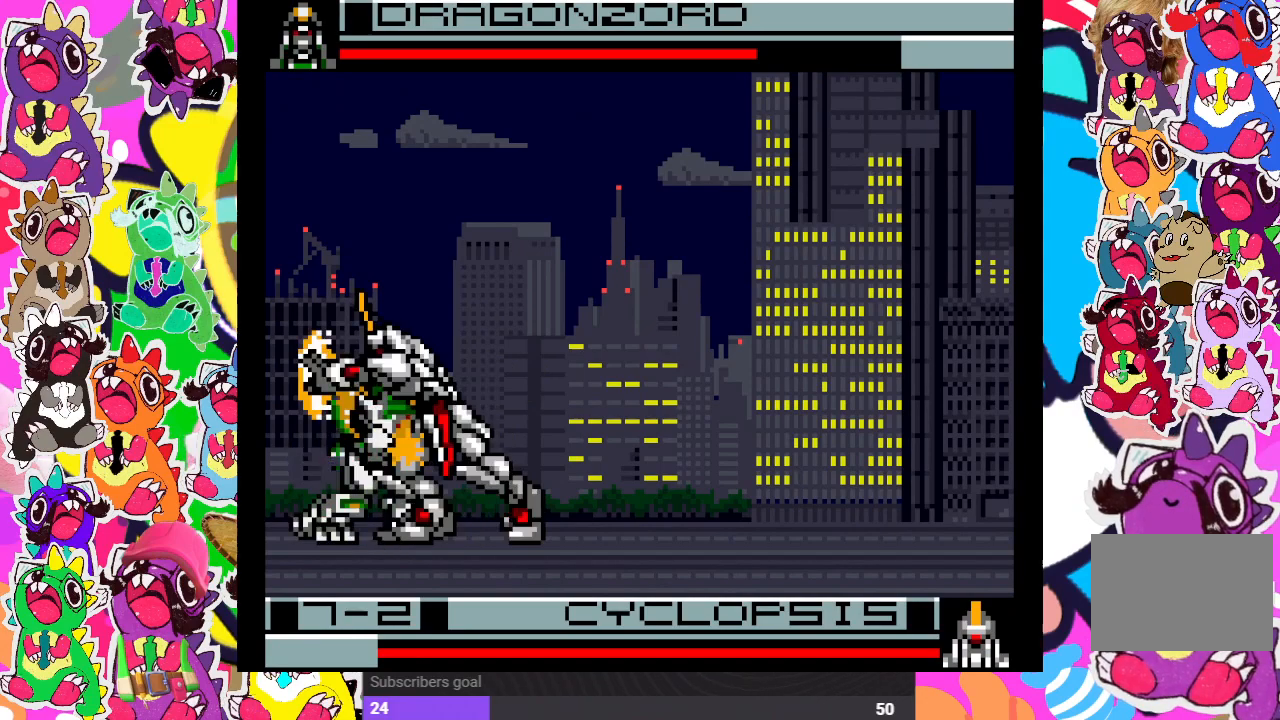
{"buttons": ["CROSS", "DPAD_DOWN"], "left_stick": "center", "right_stick": "center"}
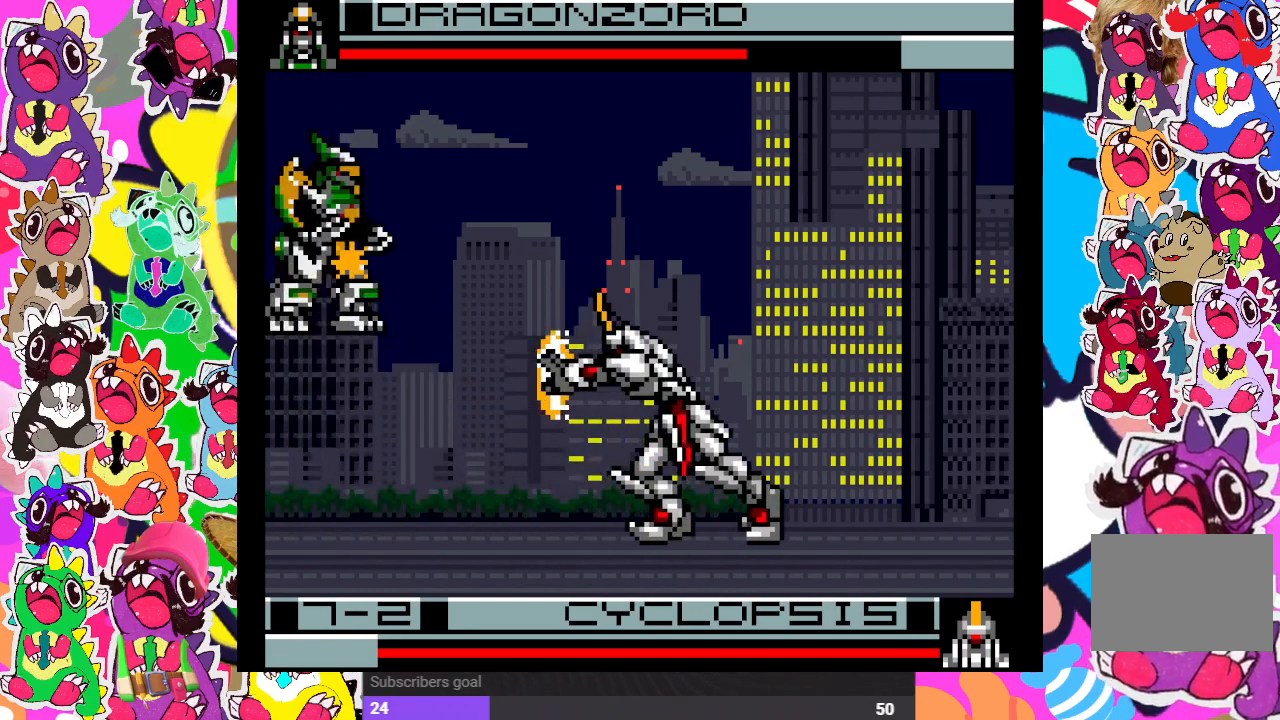
{"buttons": ["CROSS", "SQUARE", "DPAD_RIGHT"], "left_stick": "center", "right_stick": "center", "events": [[50, "SQUARE", "down"], [100, "CROSS", "up"], [117, "SQUARE", "up"], [150, "DPAD_DOWN", "up"], [200, "CROSS", "down"], [250, "SQUARE", "down"], [300, "DPAD_RIGHT", "down"], [317, "CROSS", "up"], [350, "SQUARE", "up"], [450, "CROSS", "down"], [500, "SQUARE", "down"]]}
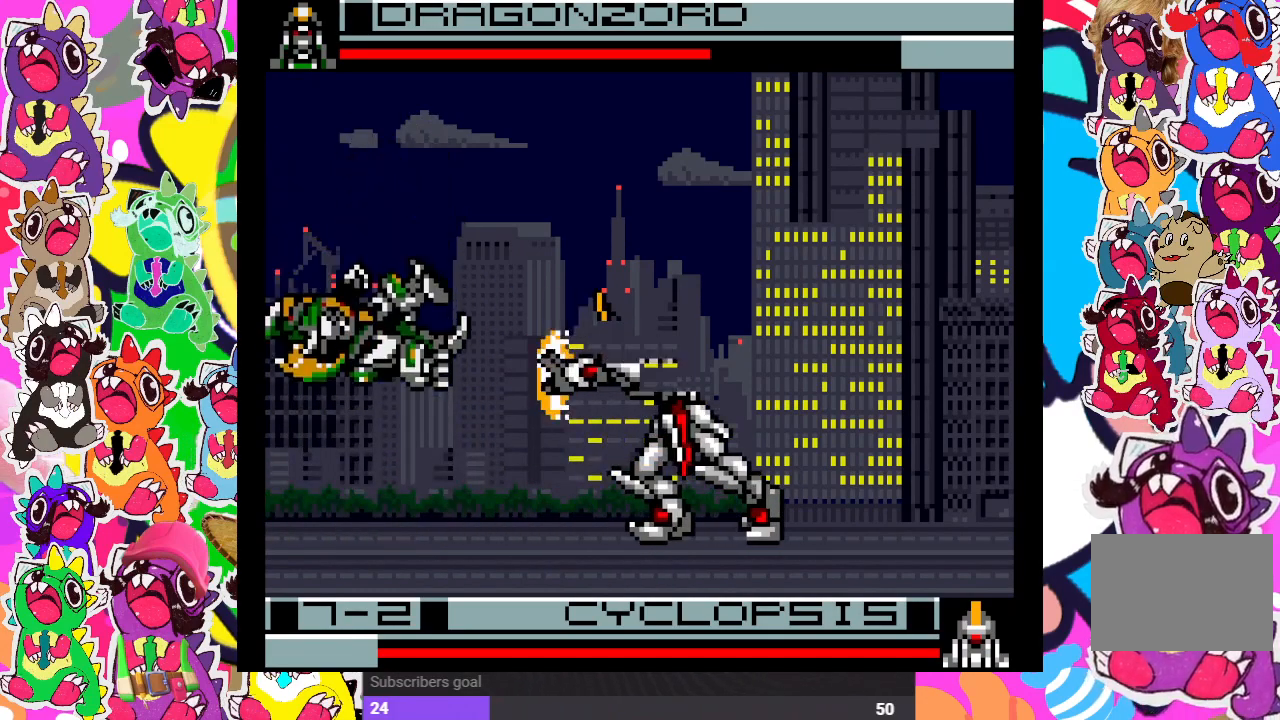
{"buttons": ["CROSS", "SQUARE", "DPAD_RIGHT"], "left_stick": "center", "right_stick": "center", "events": [[83, "CROSS", "up"], [100, "SQUARE", "up"], [183, "CROSS", "down"], [233, "SQUARE", "down"], [300, "CROSS", "up"], [317, "SQUARE", "up"], [433, "CROSS", "down"], [467, "SQUARE", "down"]]}
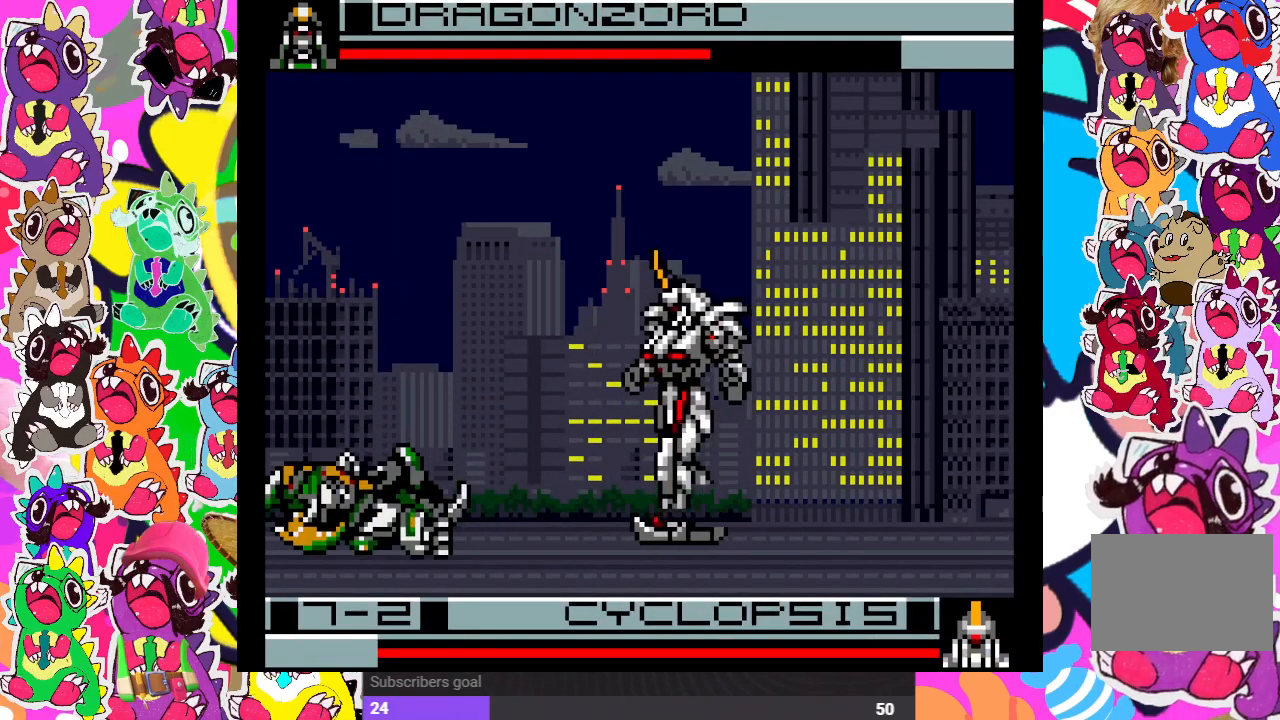
{"buttons": ["SQUARE", "DPAD_DOWN", "DPAD_RIGHT"], "left_stick": "center", "right_stick": "center", "events": [[50, "CROSS", "up"], [67, "SQUARE", "up"], [167, "CROSS", "down"], [217, "SQUARE", "down"], [267, "CROSS", "up"], [300, "SQUARE", "up"], [400, "CROSS", "down"], [450, "SQUARE", "down"], [500, "CROSS", "up"], [500, "DPAD_DOWN", "down"]]}
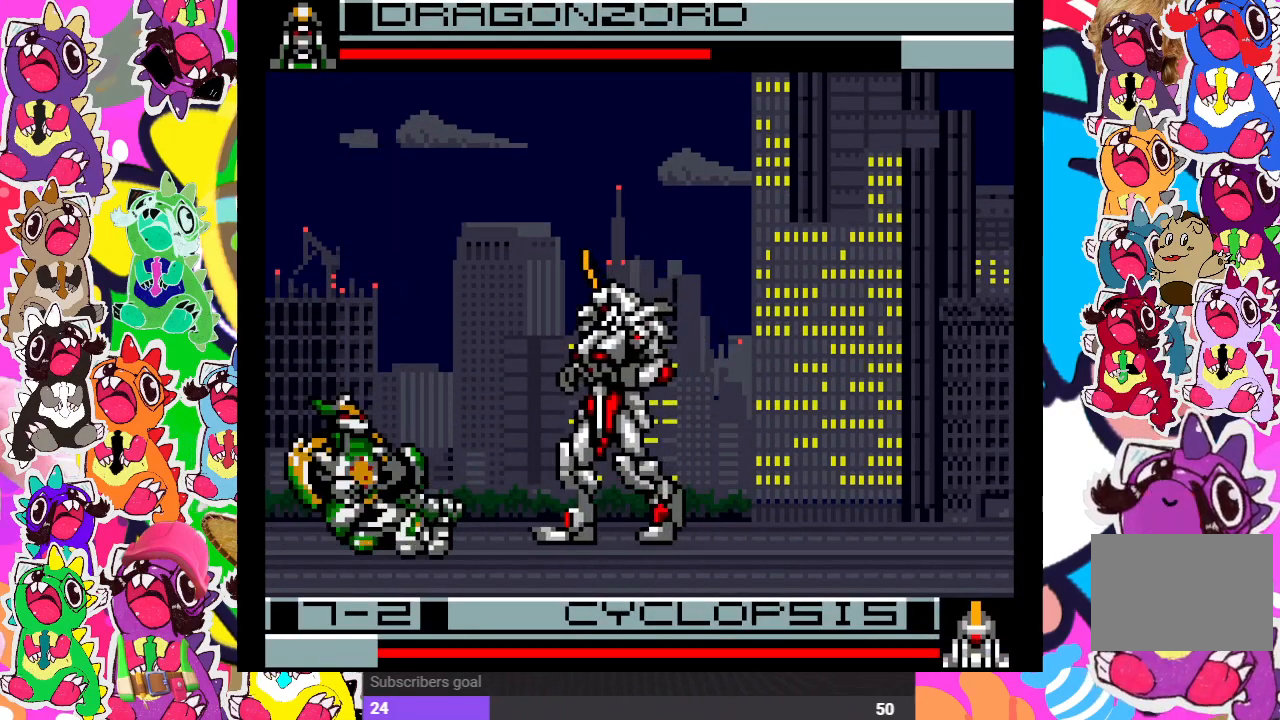
{"buttons": ["SQUARE", "DPAD_RIGHT"], "left_stick": "center", "right_stick": "center", "events": [[17, "DPAD_RIGHT", "up"], [17, "SQUARE", "up"], [83, "DPAD_DOWN", "up"], [83, "DPAD_LEFT", "down"], [100, "CROSS", "down"], [117, "DPAD_DOWN", "down"], [117, "DPAD_LEFT", "up"], [150, "SQUARE", "down"], [167, "DPAD_RIGHT", "down"], [200, "DPAD_DOWN", "up"], [217, "CROSS", "up"], [250, "SQUARE", "up"], [317, "CROSS", "down"], [317, "SQUARE", "down"], [417, "CROSS", "up"], [417, "SQUARE", "up"], [500, "SQUARE", "down"]]}
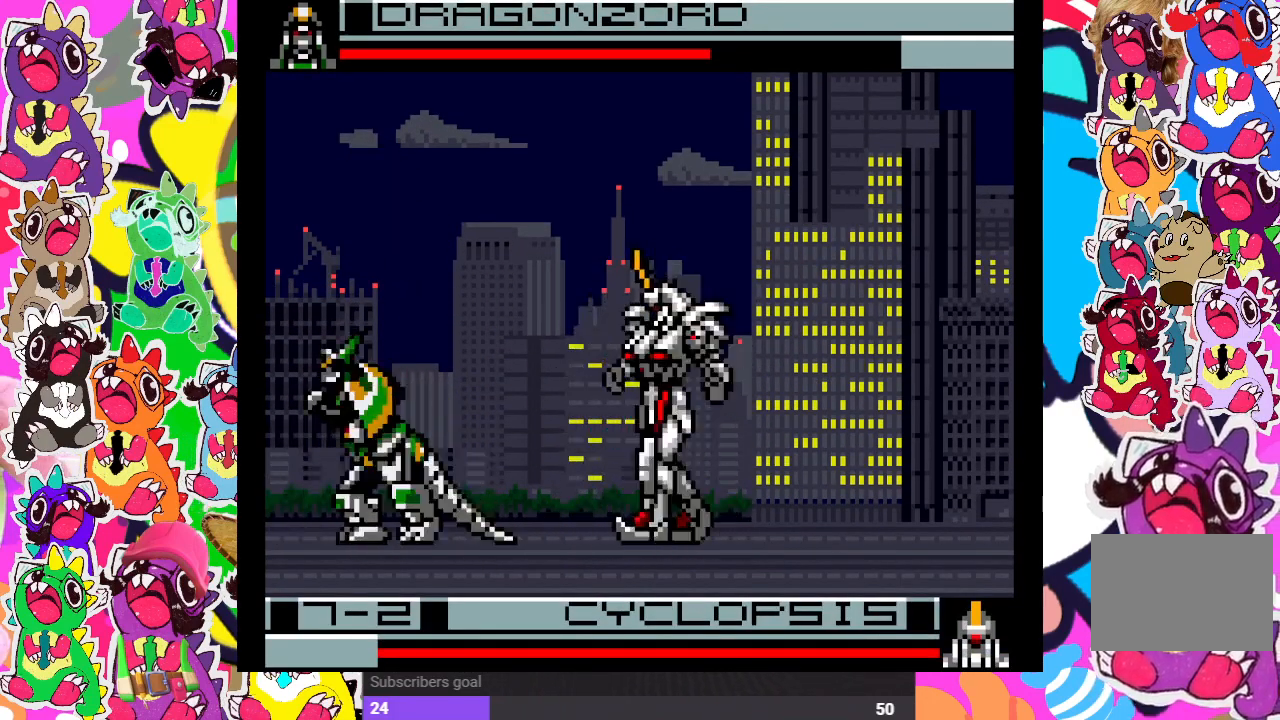
{"buttons": ["CROSS", "DPAD_RIGHT"], "left_stick": "center", "right_stick": "center", "events": [[67, "CROSS", "down"], [67, "SQUARE", "up"], [133, "CROSS", "up"], [200, "CROSS", "down"], [233, "DPAD_DOWN", "down"], [267, "CROSS", "up"], [267, "DPAD_RIGHT", "up"], [317, "CROSS", "down"], [350, "DPAD_RIGHT", "down"], [367, "CROSS", "up"], [417, "CROSS", "down"], [417, "DPAD_DOWN", "up"]]}
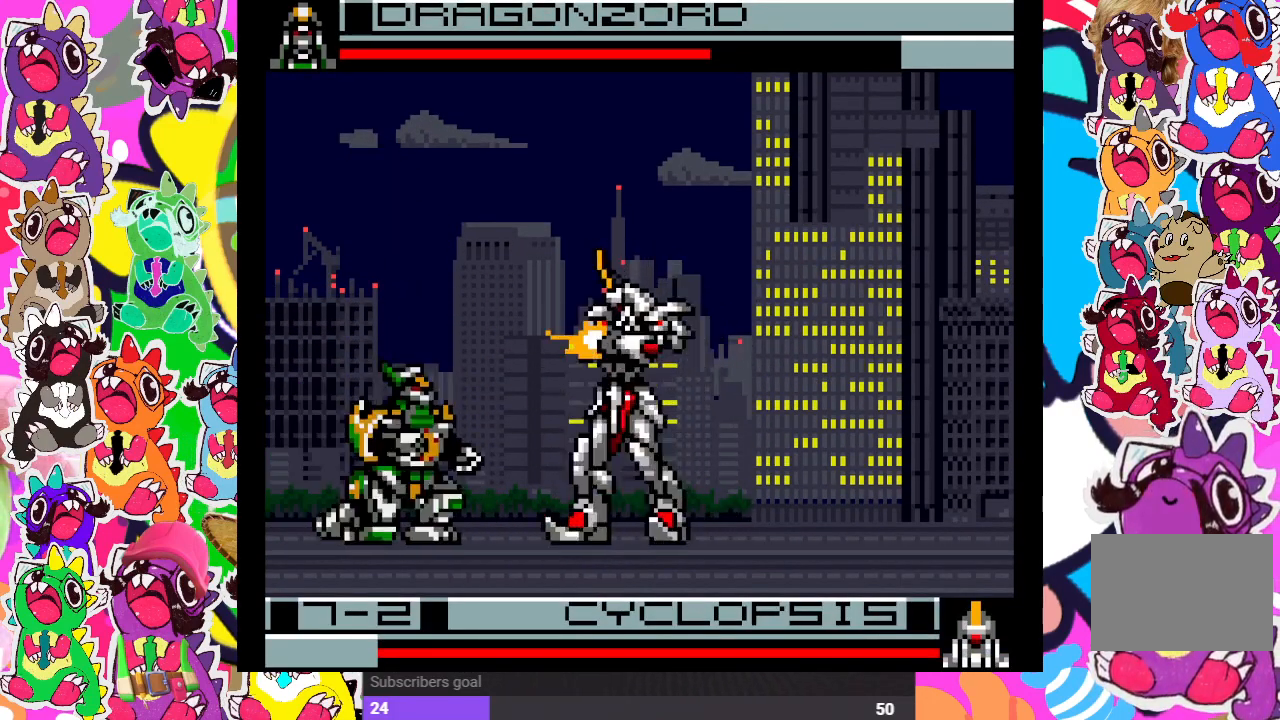
{"buttons": [], "left_stick": "center", "right_stick": "center", "events": [[100, "CROSS", "up"], [100, "DPAD_RIGHT", "up"], [167, "CROSS", "down"], [250, "CROSS", "up"], [300, "CROSS", "down"], [500, "CROSS", "up"]]}
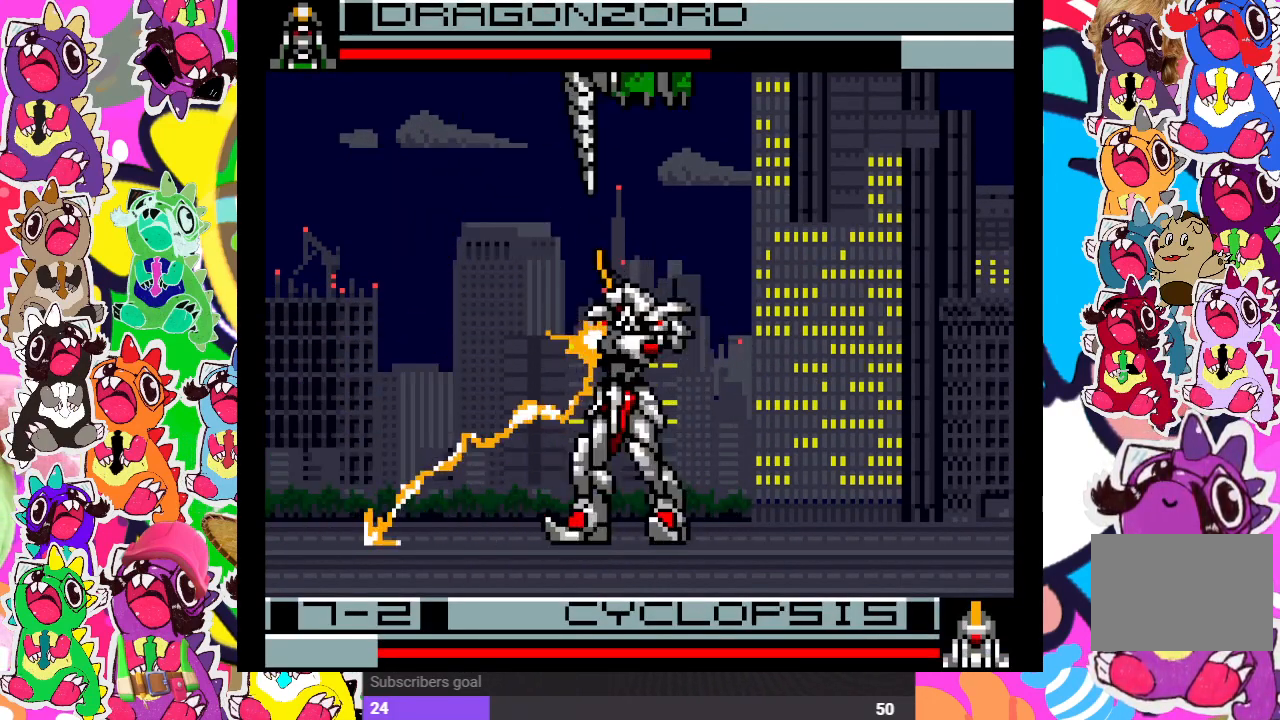
{"buttons": ["DPAD_DOWN", "DPAD_LEFT"], "left_stick": "center", "right_stick": "center", "events": [[50, "CROSS", "down"], [50, "DPAD_DOWN", "down"], [67, "DPAD_DOWN", "up"], [100, "DPAD_LEFT", "down"], [283, "SQUARE", "down"], [317, "CROSS", "up"], [317, "DPAD_DOWN", "down"], [317, "SQUARE", "up"], [417, "CROSS", "down"], [467, "CROSS", "up"]]}
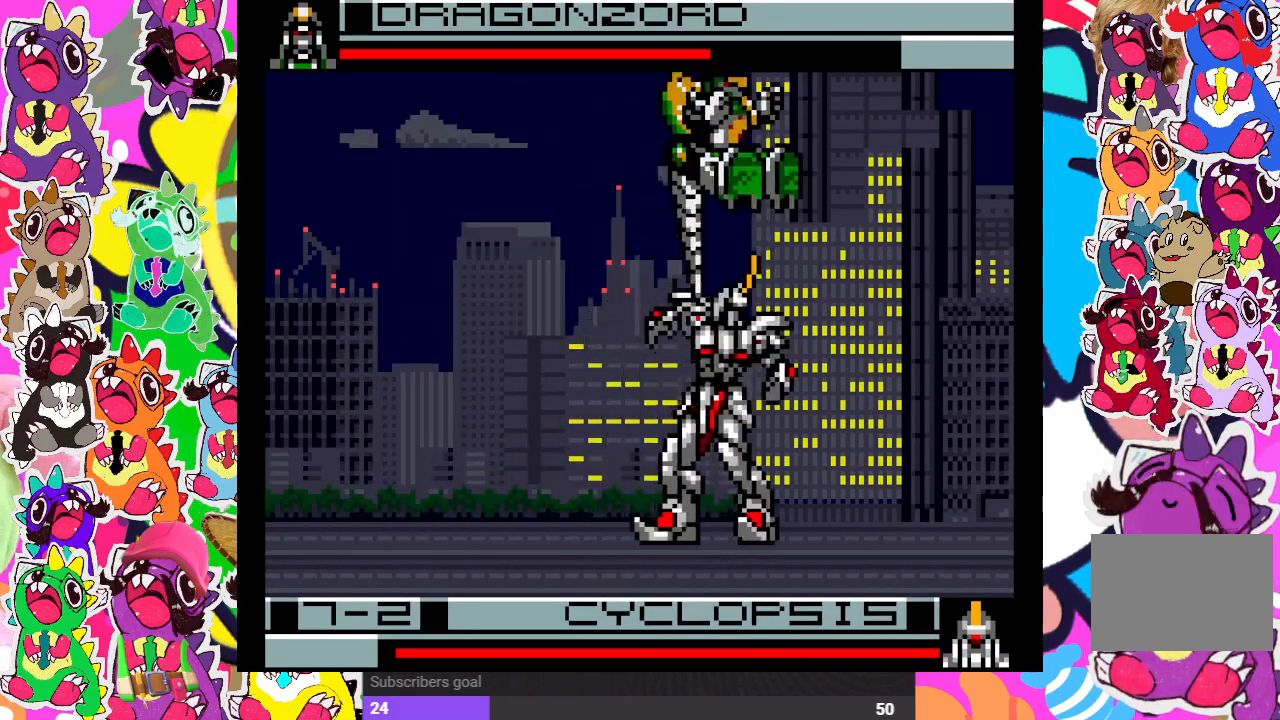
{"buttons": ["CROSS", "DPAD_DOWN", "DPAD_LEFT"], "left_stick": "center", "right_stick": "center", "events": [[17, "CROSS", "down"], [67, "CROSS", "up"], [133, "CROSS", "down"], [200, "CROSS", "up"], [267, "CROSS", "down"], [450, "CROSS", "up"], [483, "CROSS", "down"]]}
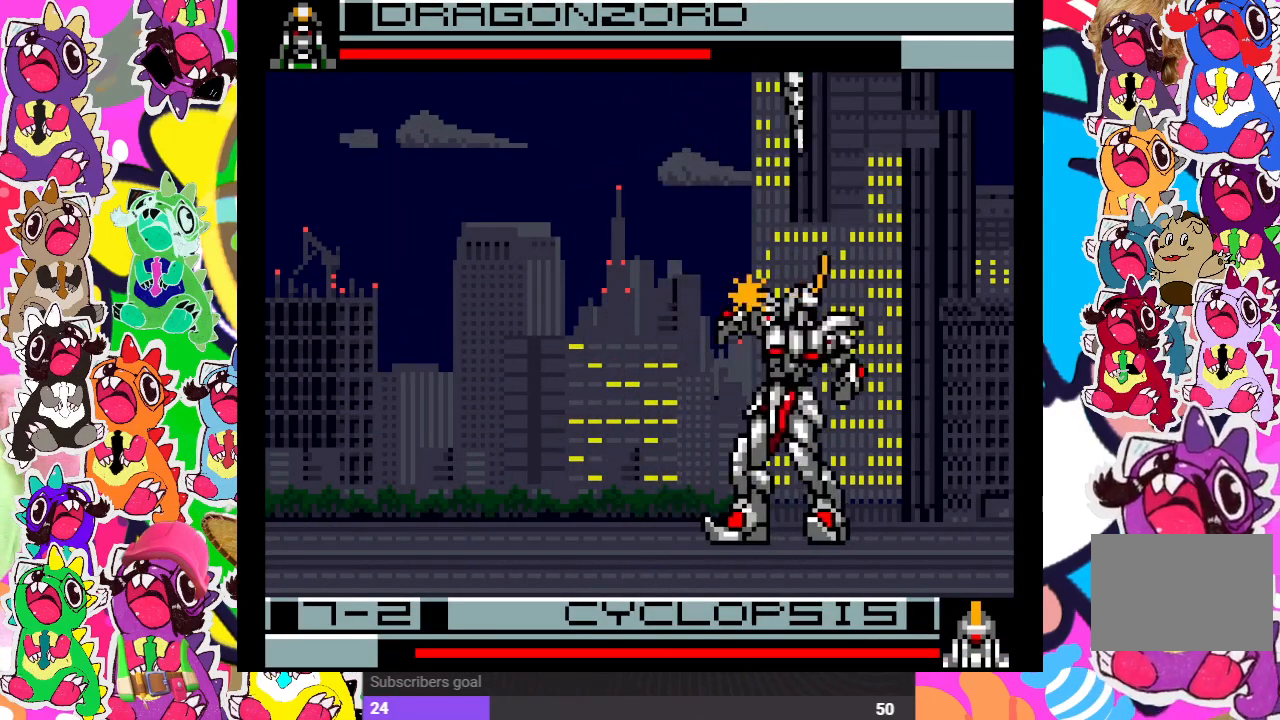
{"buttons": ["CROSS", "DPAD_DOWN", "DPAD_LEFT"], "left_stick": "center", "right_stick": "center", "events": [[83, "CROSS", "up"], [150, "CROSS", "down"], [200, "CROSS", "up"], [250, "CROSS", "down"], [333, "CROSS", "up"], [383, "CROSS", "down"], [450, "CROSS", "up"], [500, "CROSS", "down"]]}
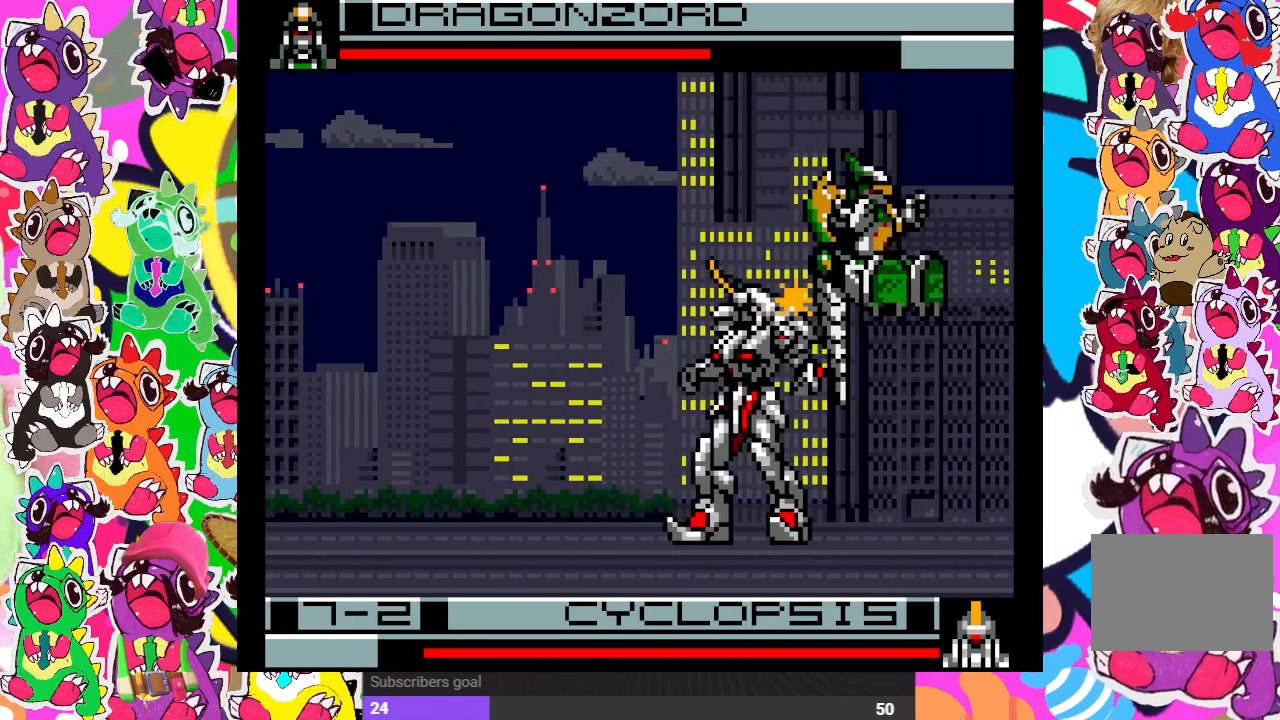
{"buttons": ["CROSS", "DPAD_DOWN", "DPAD_LEFT"], "left_stick": "center", "right_stick": "center", "events": [[100, "CROSS", "up"], [150, "CROSS", "down"], [217, "CROSS", "up"], [250, "CROSS", "down"], [317, "CROSS", "up"], [350, "CROSS", "down"], [450, "CROSS", "up"], [500, "CROSS", "down"]]}
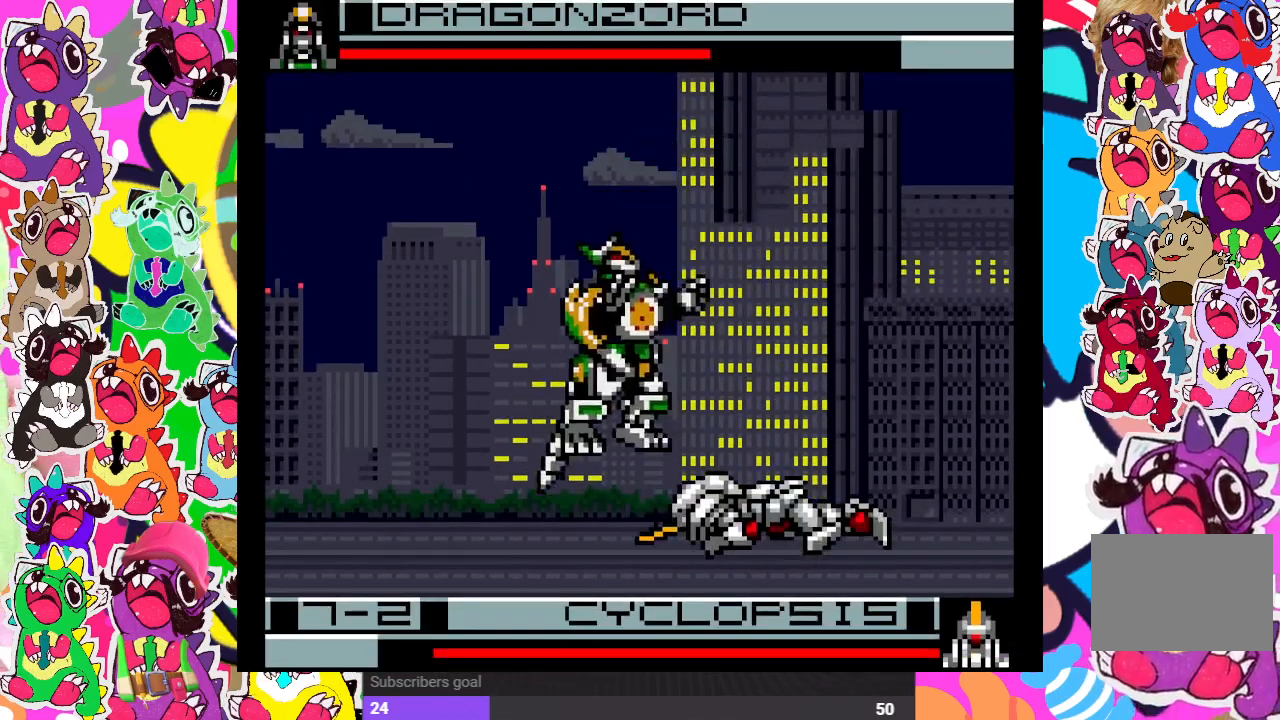
{"buttons": ["DPAD_RIGHT"], "left_stick": "center", "right_stick": "center", "events": [[33, "CROSS", "up"], [83, "DPAD_LEFT", "up"], [150, "DPAD_DOWN", "up"], [267, "DPAD_DOWN", "down"], [350, "DPAD_RIGHT", "down"], [400, "CROSS", "down"], [400, "DPAD_DOWN", "up"], [500, "CROSS", "up"]]}
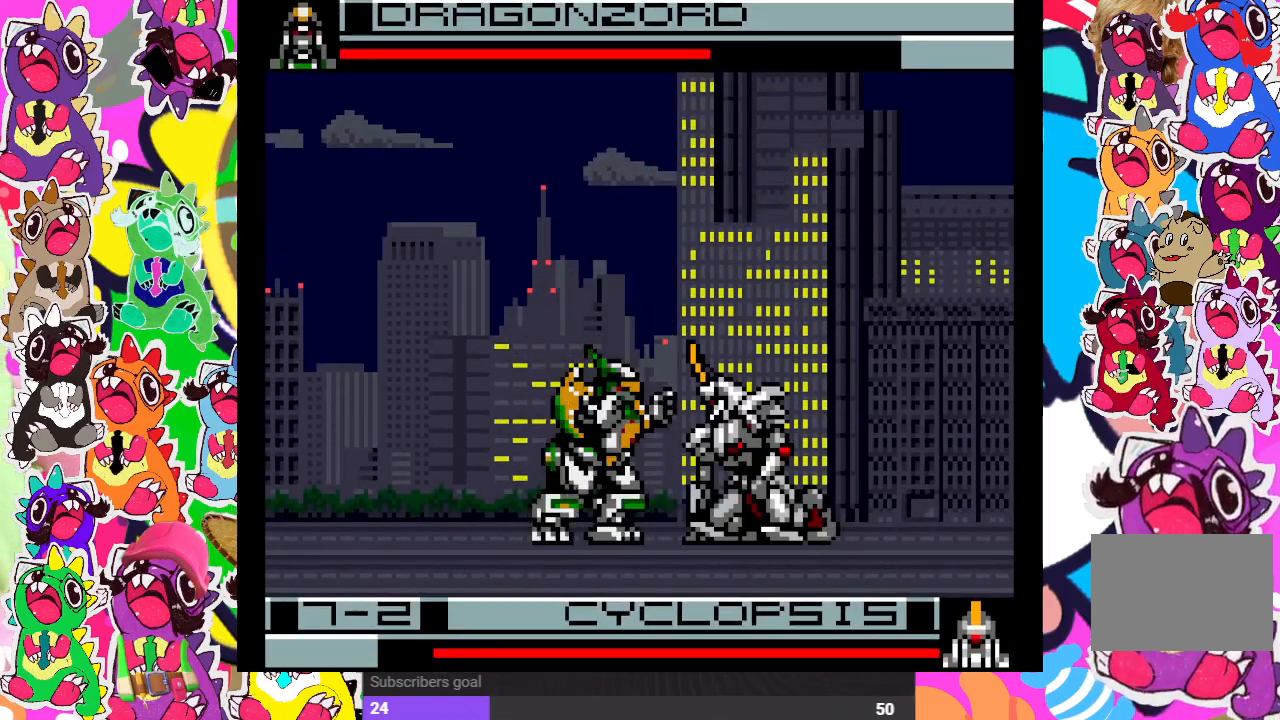
{"buttons": ["CROSS", "DPAD_DOWN", "DPAD_LEFT"], "left_stick": "center", "right_stick": "center", "events": [[17, "CROSS", "down"], [17, "DPAD_DOWN", "down"], [17, "DPAD_RIGHT", "up"], [100, "CROSS", "up"], [100, "DPAD_RIGHT", "down"], [117, "DPAD_DOWN", "up"], [233, "CROSS", "down"], [250, "DPAD_DOWN", "down"], [250, "DPAD_RIGHT", "up"], [300, "CROSS", "up"], [367, "CROSS", "down"], [433, "CROSS", "up"], [450, "CROSS", "down"], [450, "DPAD_LEFT", "down"]]}
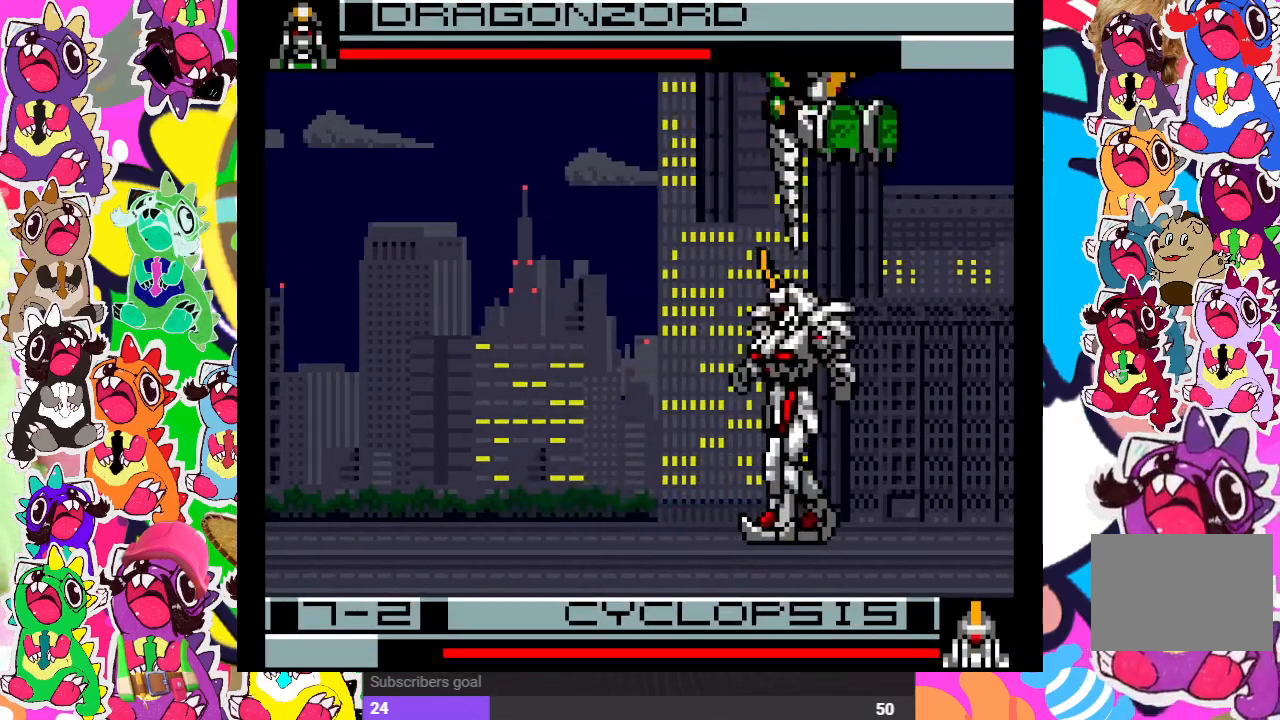
{"buttons": ["DPAD_DOWN", "DPAD_LEFT"], "left_stick": "center", "right_stick": "center", "events": [[17, "CROSS", "up"], [67, "CROSS", "down"], [167, "CROSS", "up"], [200, "CROSS", "down"], [300, "CROSS", "up"], [317, "CROSS", "down"], [400, "CROSS", "up"], [467, "CROSS", "down"], [500, "CROSS", "up"]]}
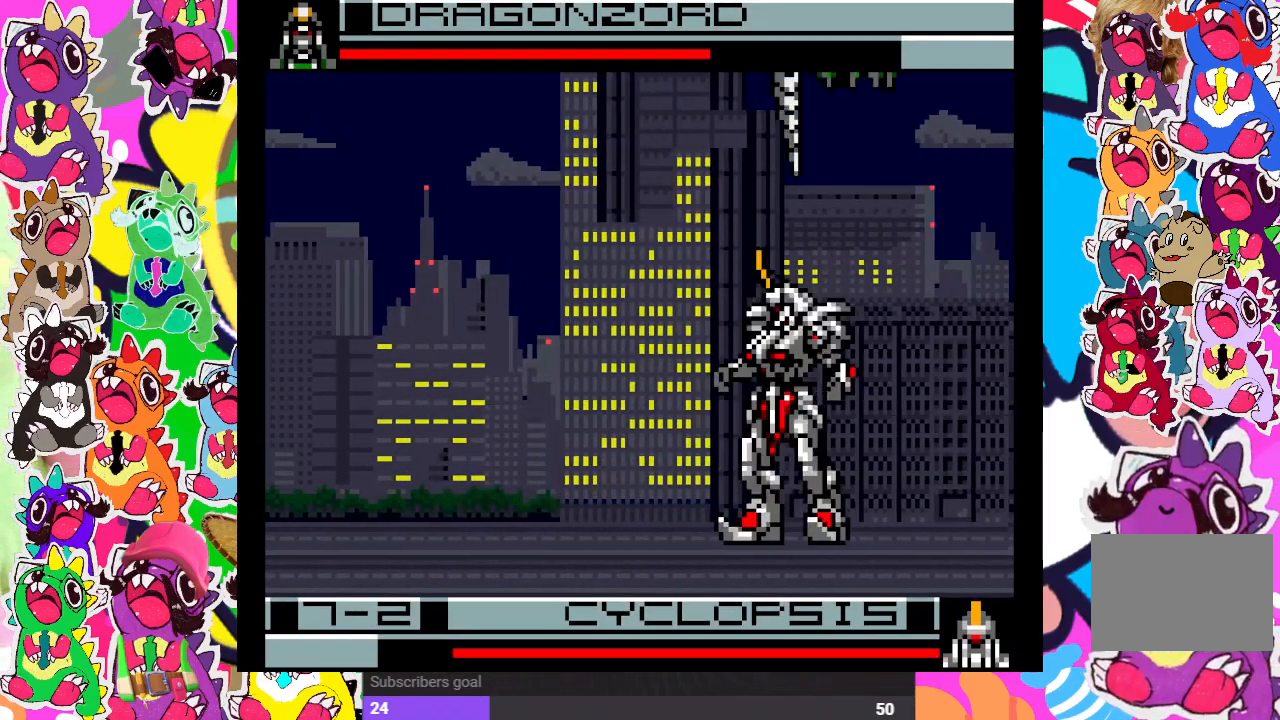
{"buttons": ["DPAD_DOWN", "DPAD_LEFT"], "left_stick": "center", "right_stick": "center", "events": [[67, "CROSS", "down"], [133, "CROSS", "up"], [167, "CROSS", "down"], [250, "CROSS", "up"], [283, "CROSS", "down"], [383, "CROSS", "up"], [417, "CROSS", "down"], [500, "CROSS", "up"]]}
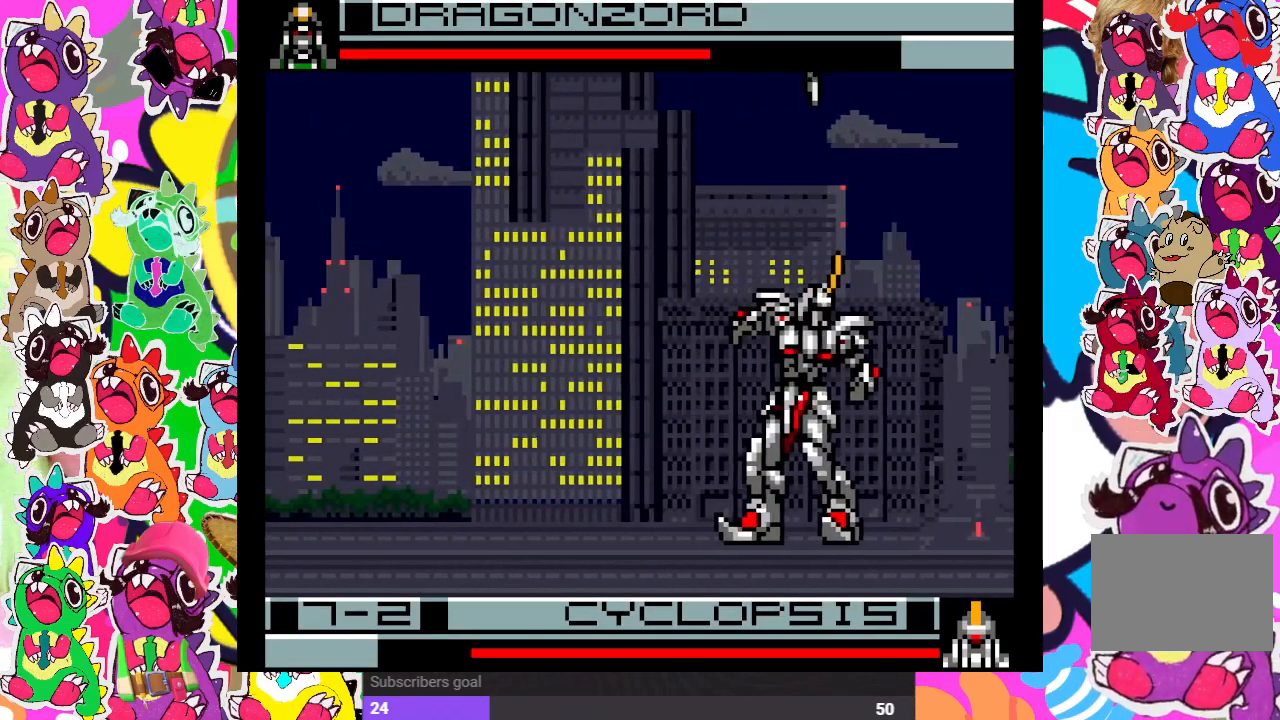
{"buttons": ["DPAD_DOWN", "DPAD_LEFT"], "left_stick": "center", "right_stick": "center", "events": [[33, "CROSS", "down"], [150, "CROSS", "up"], [167, "CROSS", "down"], [250, "CROSS", "up"], [300, "CROSS", "down"], [333, "CROSS", "up"], [400, "CROSS", "down"], [467, "CROSS", "up"]]}
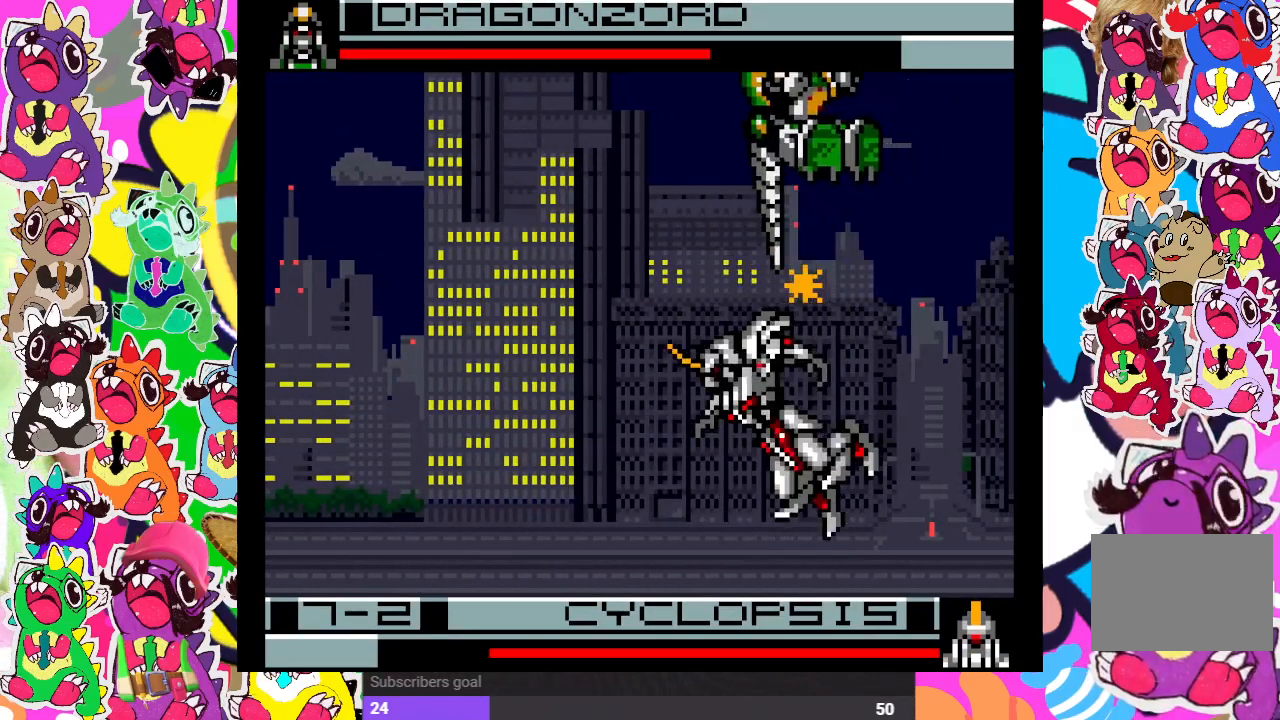
{"buttons": ["CROSS", "DPAD_DOWN"], "left_stick": "center", "right_stick": "center", "events": [[33, "CROSS", "down"], [100, "CROSS", "up"], [150, "CROSS", "down"], [233, "CROSS", "up"], [283, "CROSS", "down"], [283, "DPAD_LEFT", "up"], [333, "CROSS", "up"], [383, "DPAD_DOWN", "up"], [383, "DPAD_RIGHT", "down"], [483, "CROSS", "down"], [483, "DPAD_DOWN", "down"], [483, "DPAD_RIGHT", "up"]]}
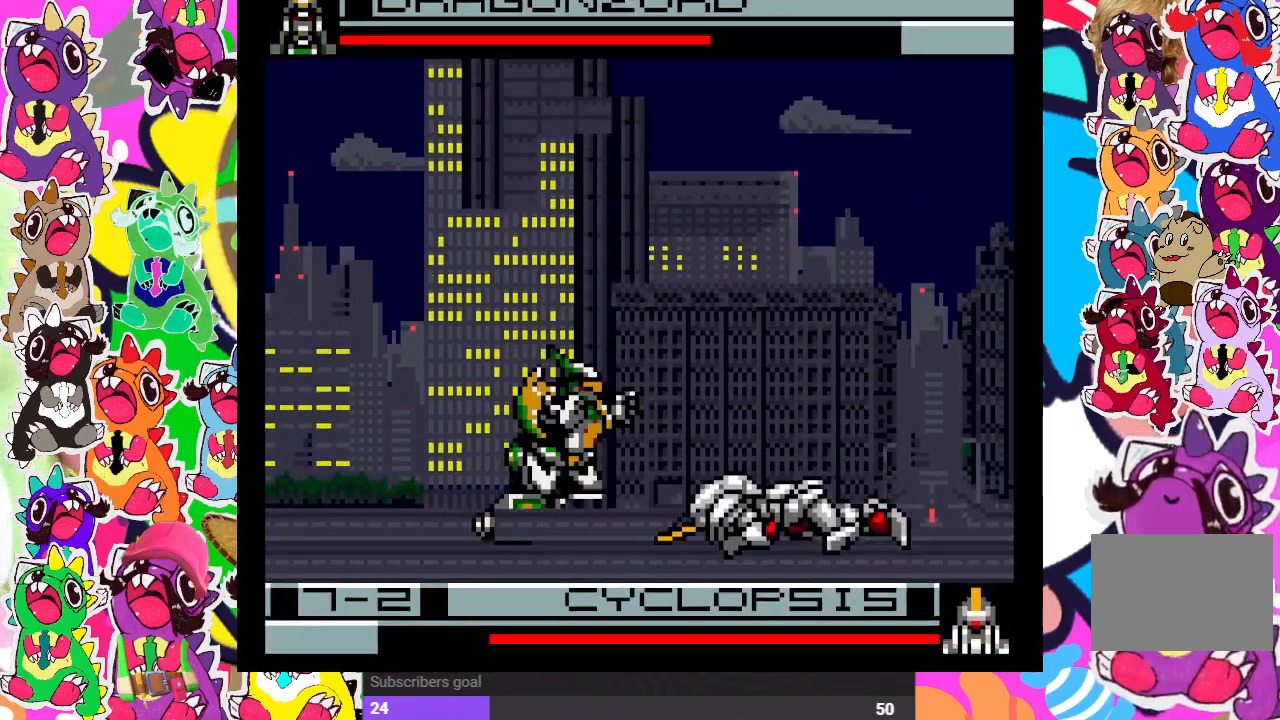
{"buttons": ["CROSS", "DPAD_DOWN"], "left_stick": "center", "right_stick": "center", "events": [[33, "CROSS", "up"], [100, "CROSS", "down"], [100, "DPAD_DOWN", "up"], [100, "DPAD_RIGHT", "down"], [117, "CROSS", "up"], [217, "DPAD_RIGHT", "up"], [233, "DPAD_DOWN", "down"], [283, "DPAD_RIGHT", "down"], [317, "DPAD_DOWN", "up"], [367, "CROSS", "down"], [450, "DPAD_DOWN", "down"], [450, "DPAD_RIGHT", "up"]]}
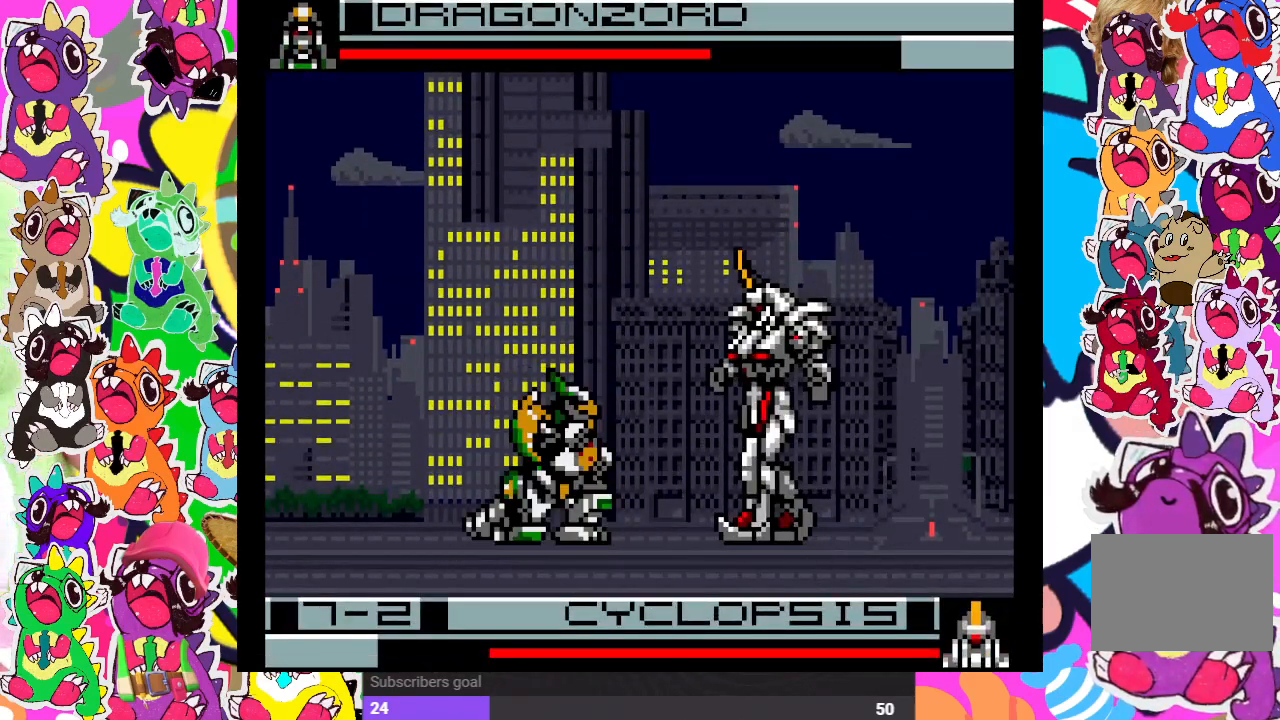
{"buttons": ["CROSS", "DPAD_RIGHT"], "left_stick": "center", "right_stick": "center", "events": [[33, "DPAD_RIGHT", "down"], [50, "CROSS", "up"], [50, "DPAD_DOWN", "up"], [117, "CROSS", "down"], [117, "DPAD_DOWN", "down"], [133, "DPAD_RIGHT", "up"], [167, "CROSS", "up"], [167, "DPAD_RIGHT", "down"], [200, "DPAD_DOWN", "up"], [217, "CROSS", "down"], [300, "CROSS", "up"], [317, "CROSS", "down"], [317, "DPAD_DOWN", "down"], [317, "DPAD_RIGHT", "up"], [400, "CROSS", "up"], [433, "CROSS", "down"], [467, "DPAD_DOWN", "up"], [467, "DPAD_RIGHT", "down"]]}